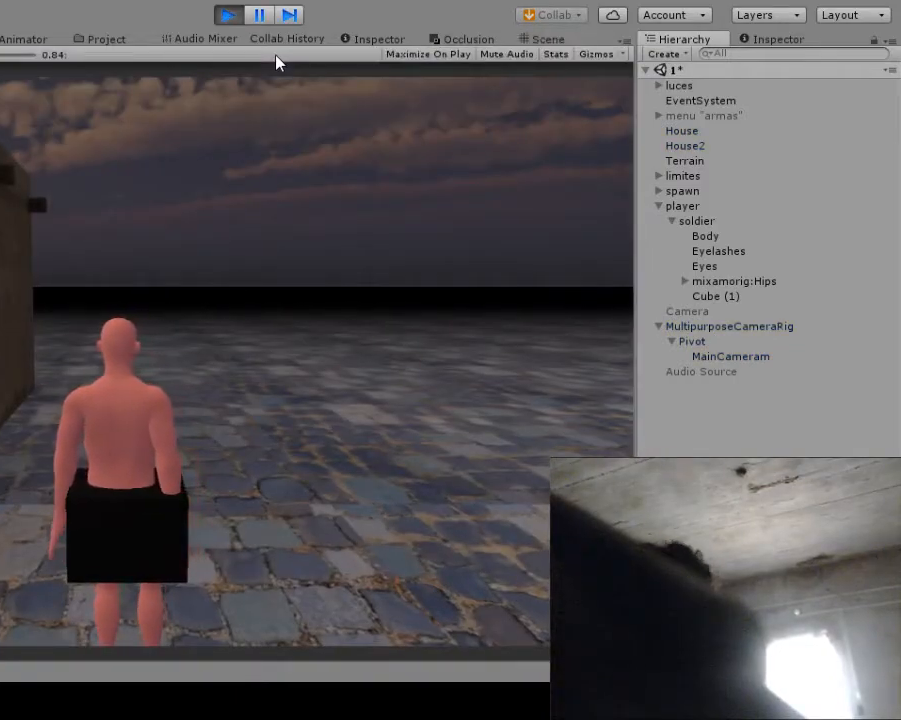
Gameplay with a controller (Xbox layout); each line is a JSON object with the inputs held at the frame after it. "events" lists button and stick changes between this image and that frame as [ms after this image, input, new state], when the widget could be followed in between. Not read: L1 L3 R1 R3.
{"buttons": [], "left_stick": "up", "right_stick": "center", "events": [[33, "left_stick", "up"]]}
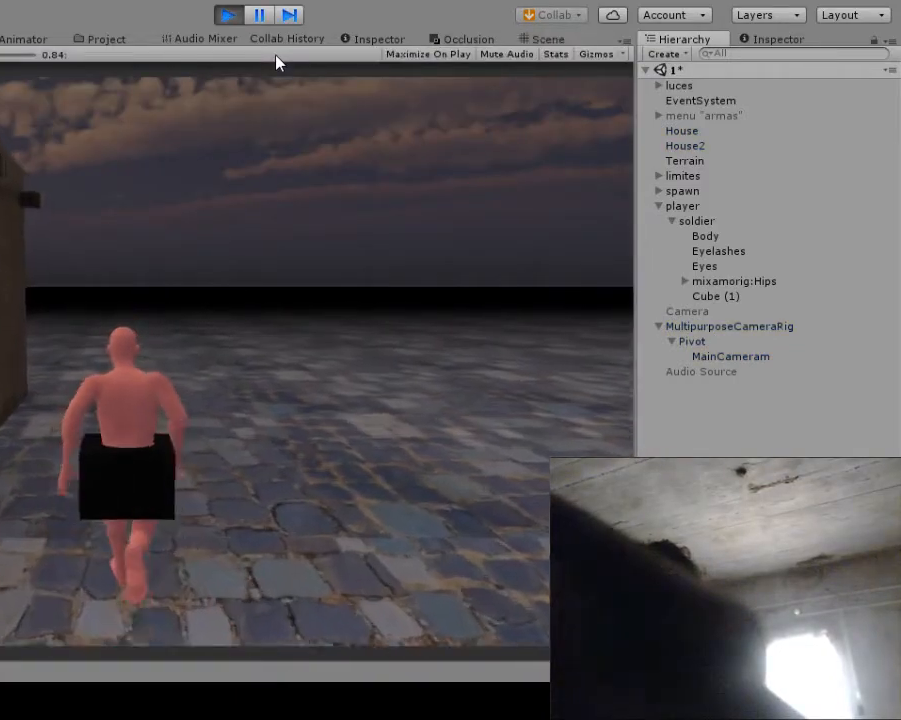
{"buttons": [], "left_stick": "center", "right_stick": "center", "events": [[433, "left_stick", "center"]]}
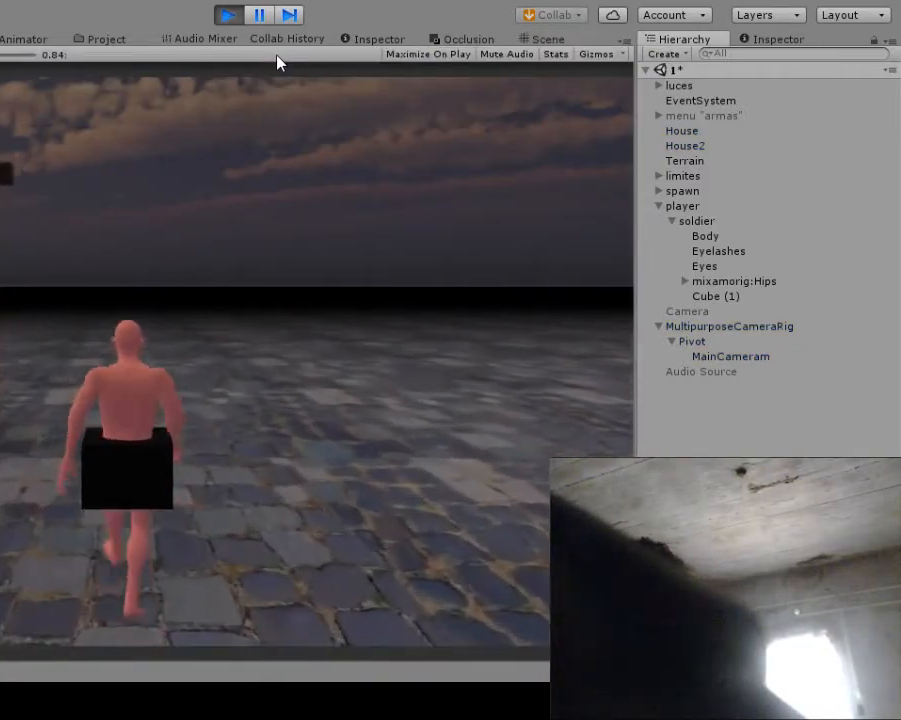
{"buttons": [], "left_stick": "up", "right_stick": "center", "events": [[483, "left_stick", "up"]]}
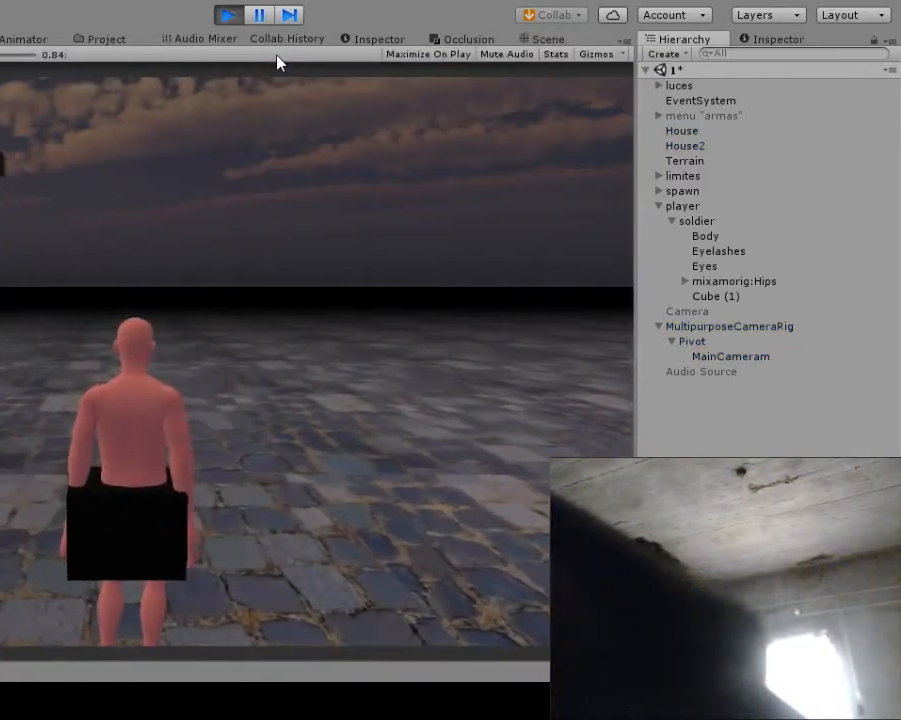
{"buttons": [], "left_stick": "up", "right_stick": "center", "events": []}
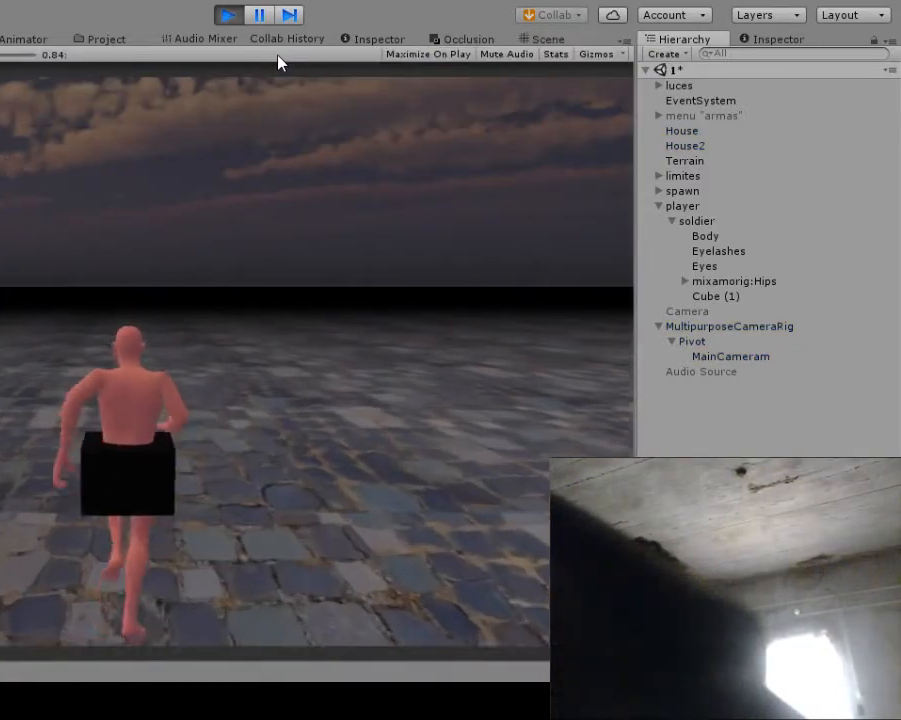
{"buttons": [], "left_stick": "up", "right_stick": "center", "events": []}
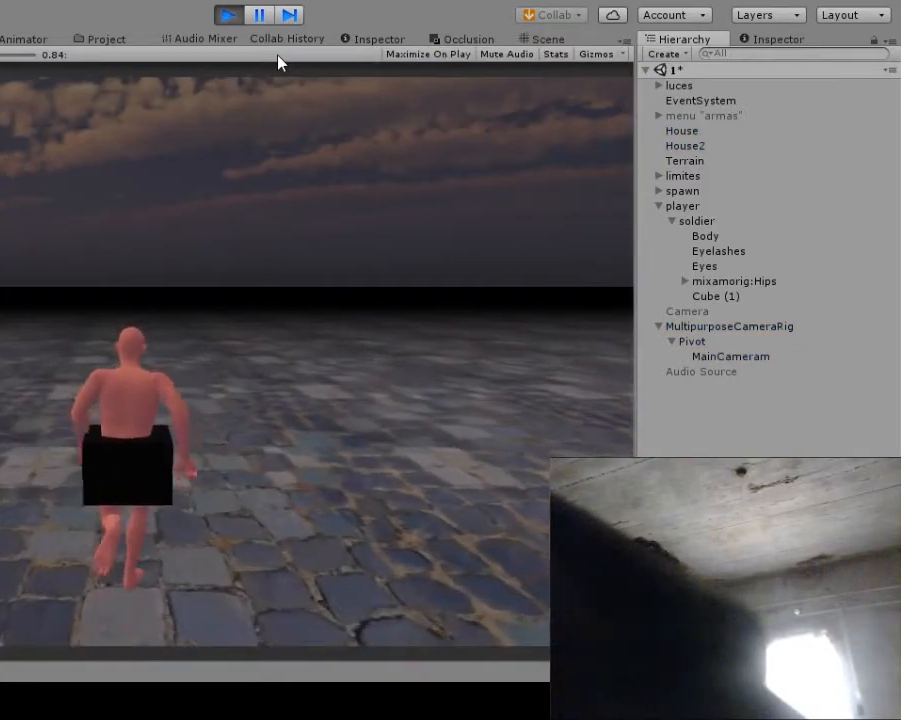
{"buttons": [], "left_stick": "up", "right_stick": "center", "events": []}
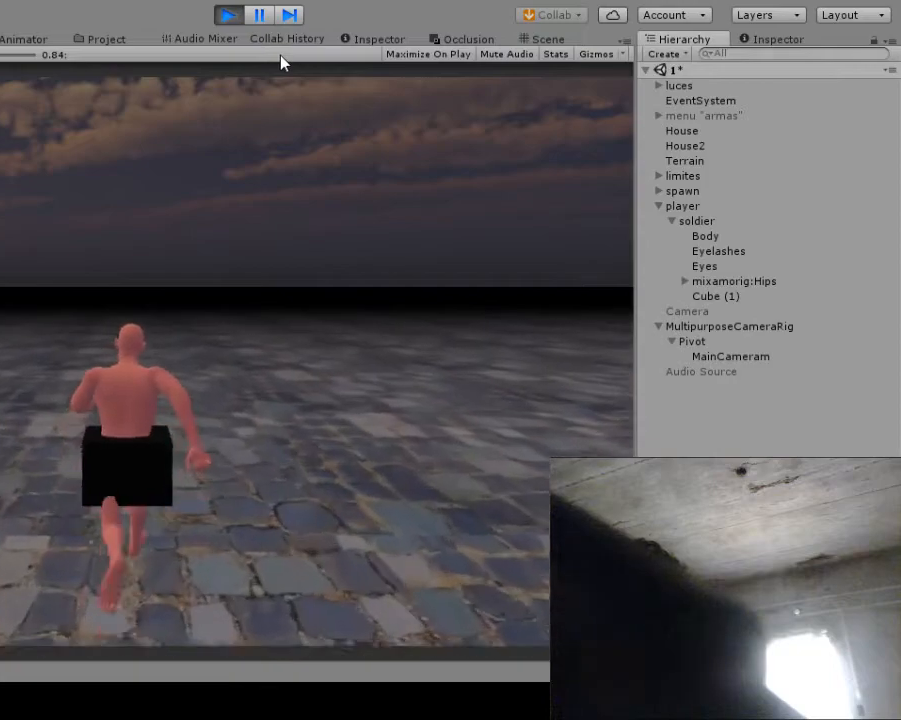
{"buttons": [], "left_stick": "up", "right_stick": "center", "events": []}
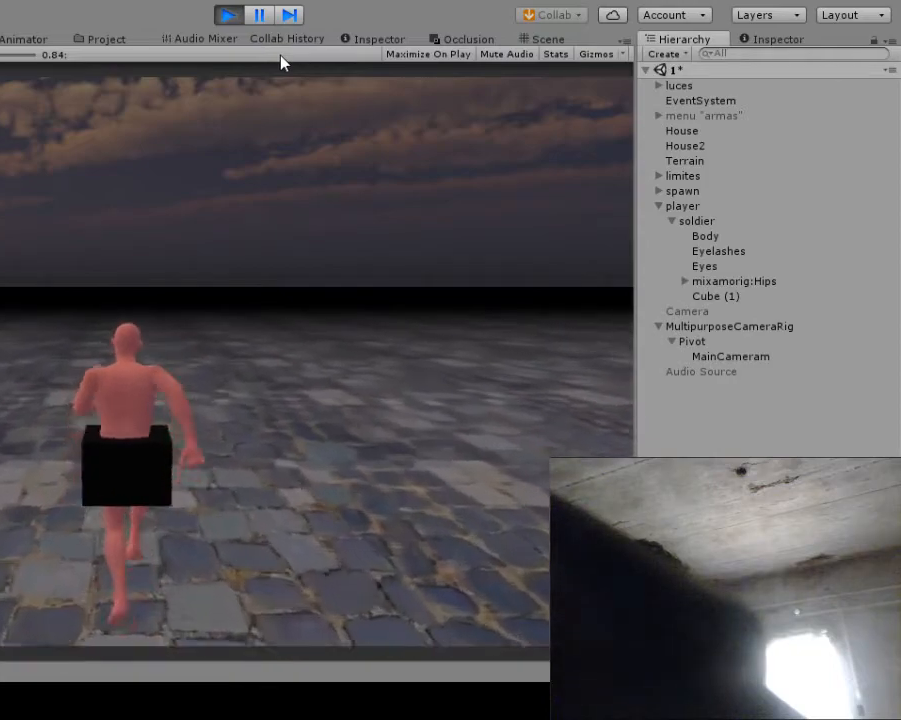
{"buttons": [], "left_stick": "up", "right_stick": "center", "events": []}
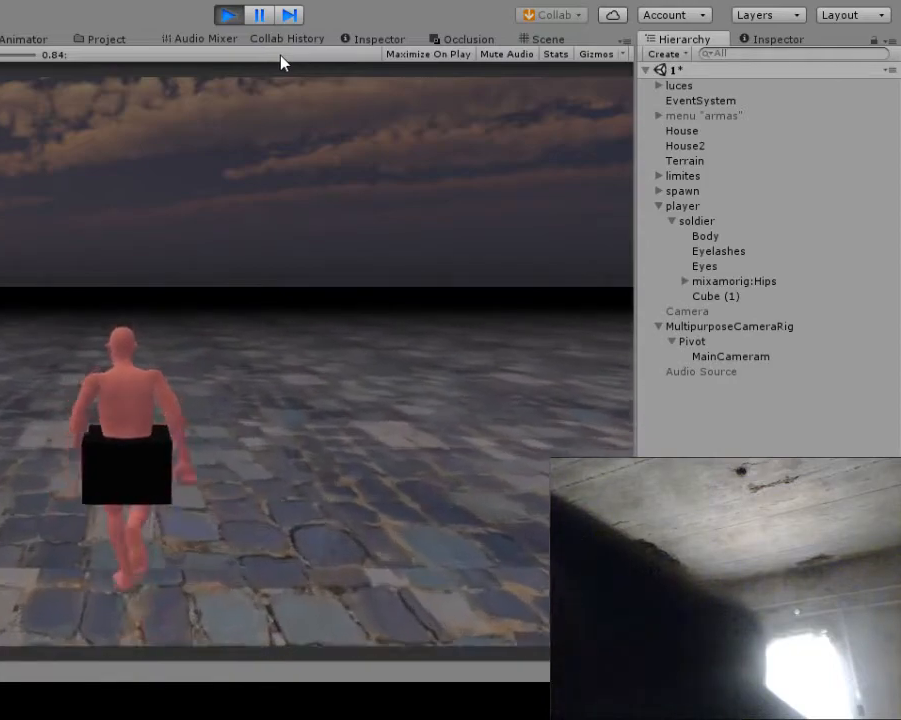
{"buttons": [], "left_stick": "center", "right_stick": "center", "events": [[417, "left_stick", "center"]]}